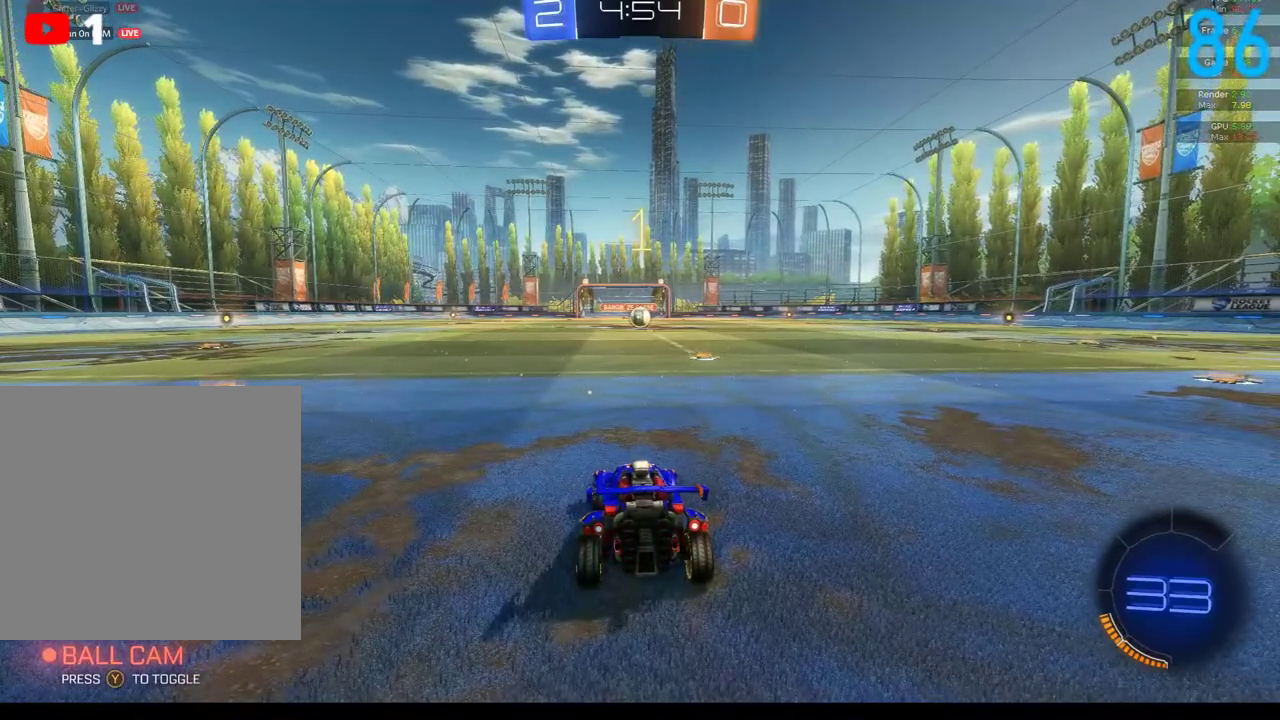
Gameplay with a controller (Xbox layout); each line is a JSON object with the inputs held at the frame after it. "events" lists button and stick changes between this image and that frame as [ms after this image, input, new state], when the widget could be followed in between. Not read: L1 R1.
{"buttons": ["B", "R2"], "left_stick": "center", "right_stick": "center", "events": [[267, "left_stick", "right"], [433, "left_stick", "center"]]}
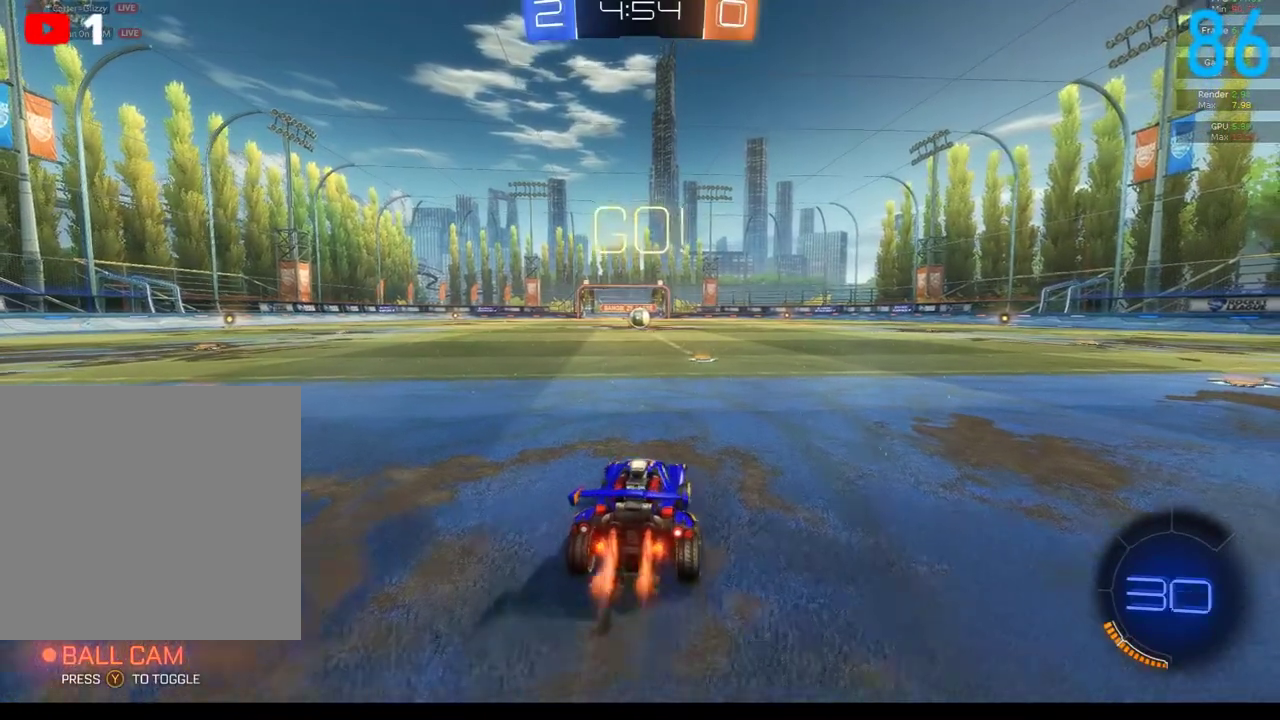
{"buttons": ["B", "R2"], "left_stick": "up-left", "right_stick": "center", "events": [[350, "left_stick", "right"], [400, "A", "down"], [500, "A", "up"], [500, "left_stick", "up-left"]]}
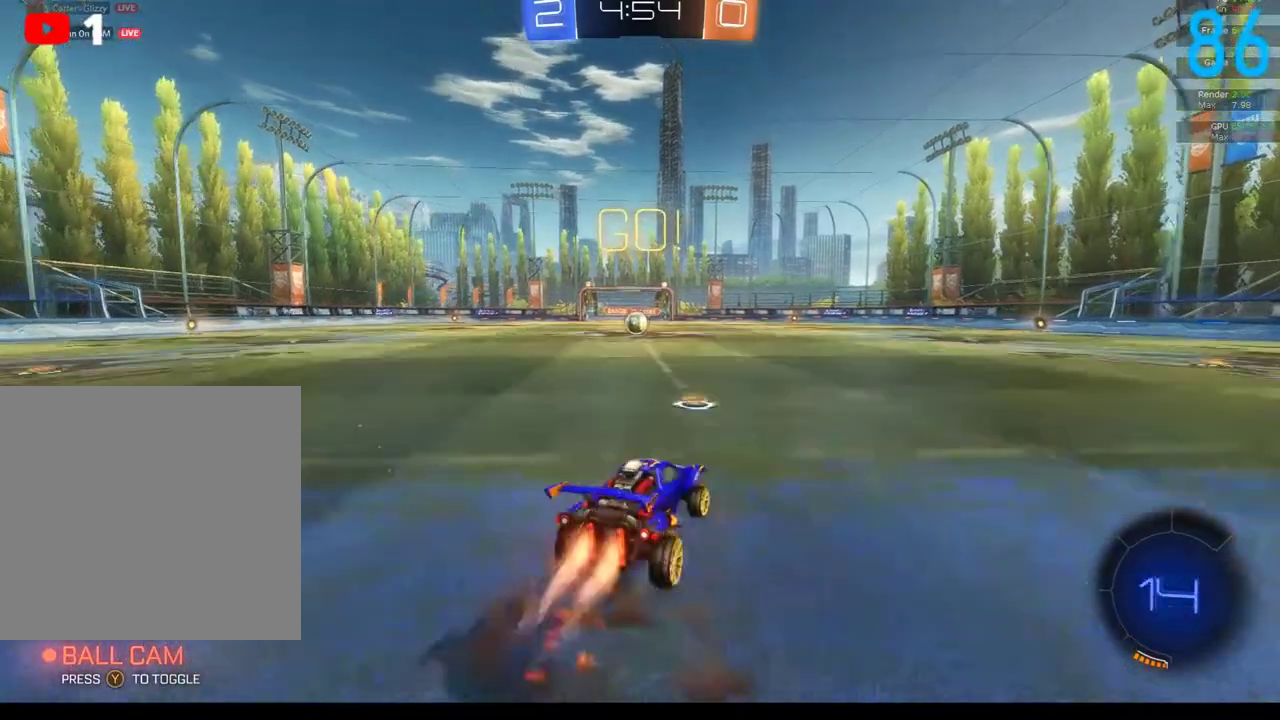
{"buttons": ["B", "R2"], "left_stick": "left", "right_stick": "center", "events": [[67, "A", "down"], [100, "left_stick", "left"], [183, "A", "up"]]}
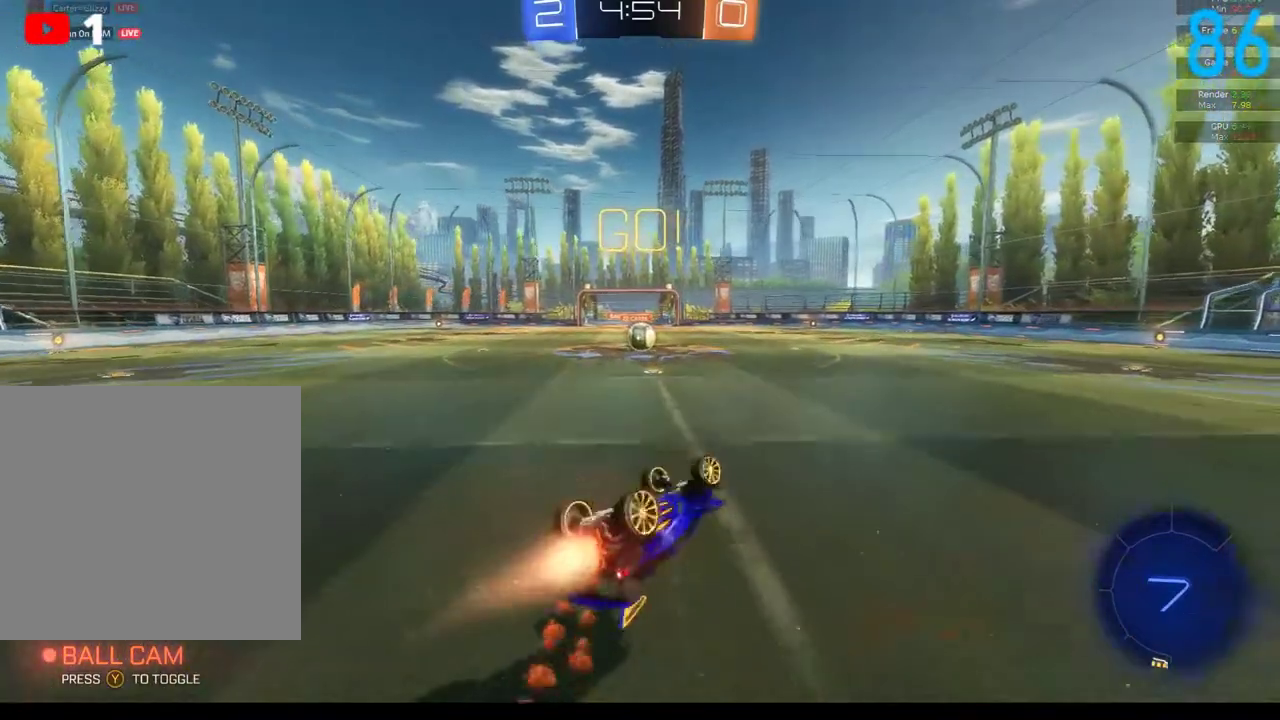
{"buttons": [], "left_stick": "center", "right_stick": "center", "events": [[167, "B", "up"], [217, "R2", "up"], [267, "left_stick", "down-left"], [483, "left_stick", "center"]]}
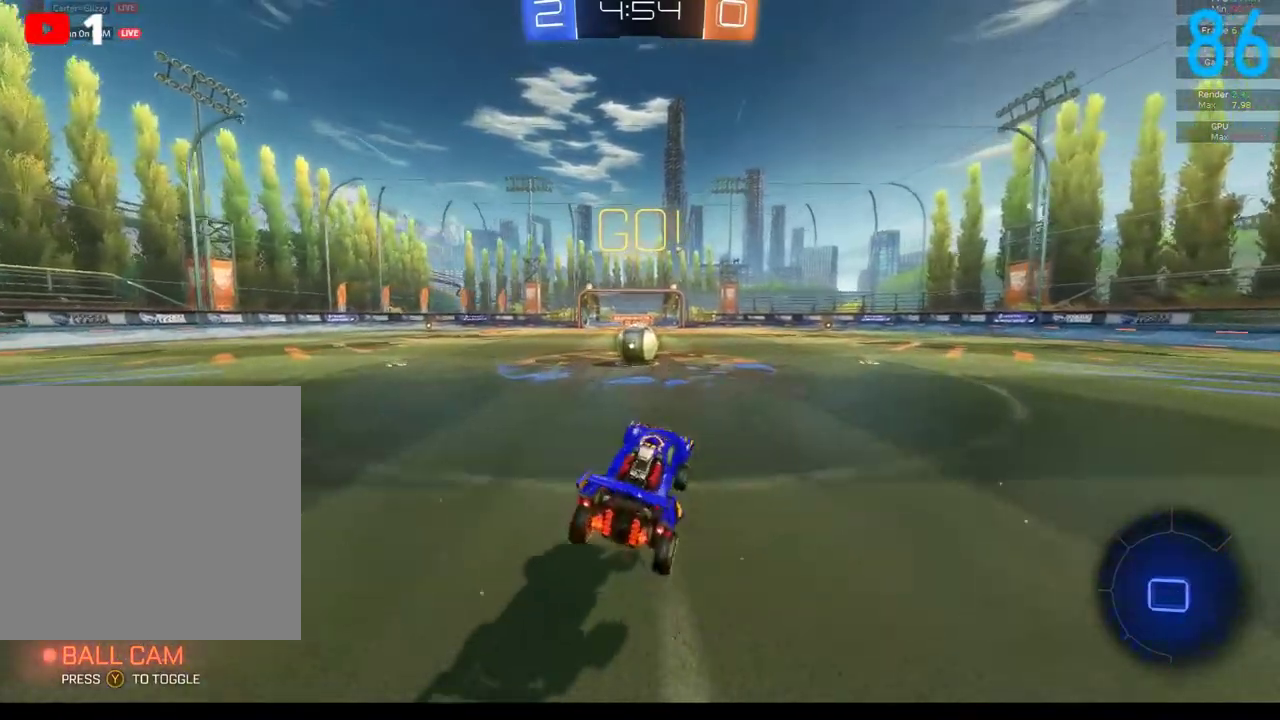
{"buttons": ["A", "B", "R2"], "left_stick": "up-right", "right_stick": "center", "events": [[200, "B", "down"], [200, "left_stick", "down-left"], [317, "A", "down"], [317, "left_stick", "up-right"], [350, "R2", "down"], [417, "A", "up"], [500, "A", "down"]]}
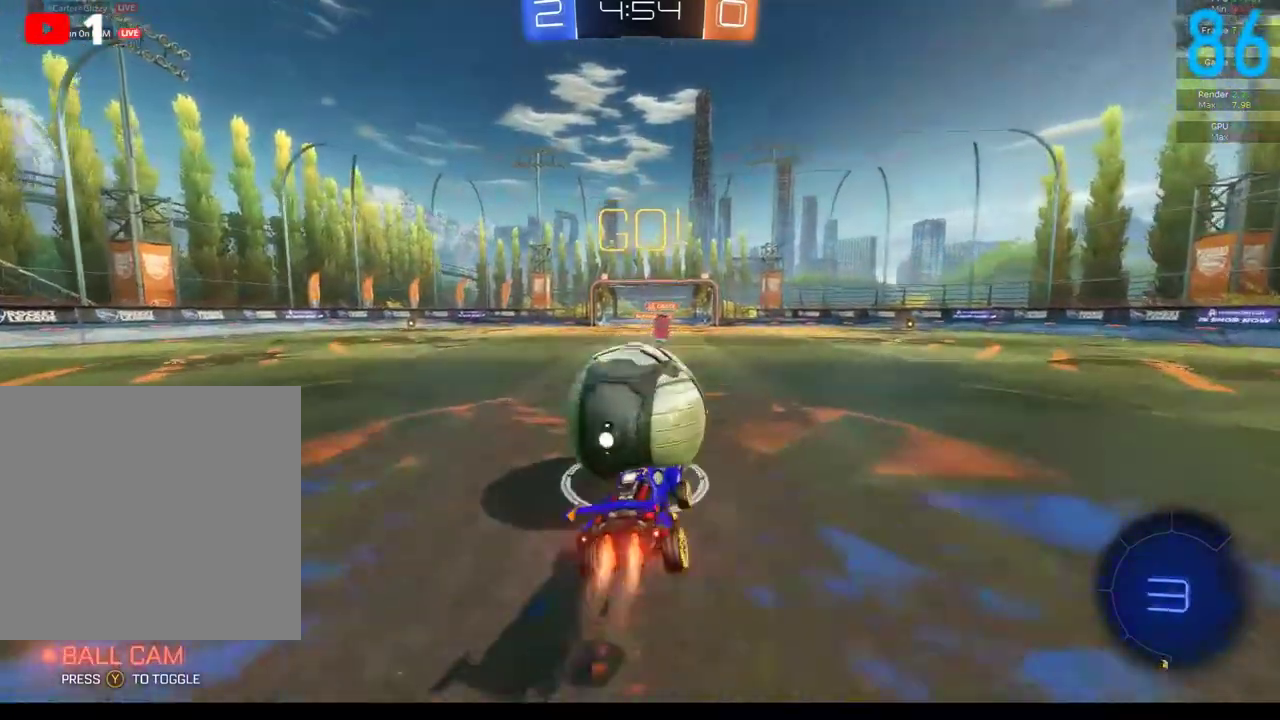
{"buttons": ["R2"], "left_stick": "center", "right_stick": "center", "events": [[67, "A", "up"], [117, "left_stick", "left"], [167, "A", "down"], [200, "left_stick", "down-left"], [283, "left_stick", "down"], [433, "A", "up"], [433, "left_stick", "center"], [483, "B", "up"]]}
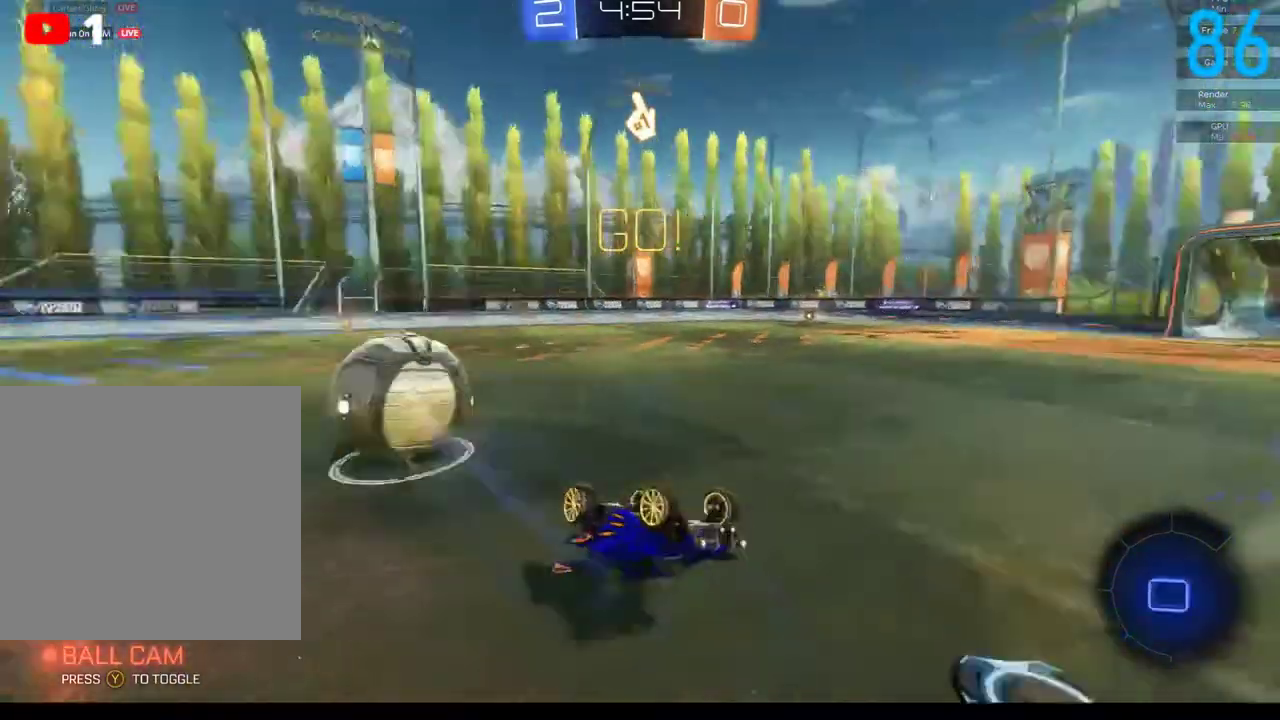
{"buttons": ["R2"], "left_stick": "center", "right_stick": "center", "events": [[33, "left_stick", "up-left"], [50, "R2", "up"], [100, "left_stick", "left"], [467, "R2", "down"], [467, "left_stick", "center"]]}
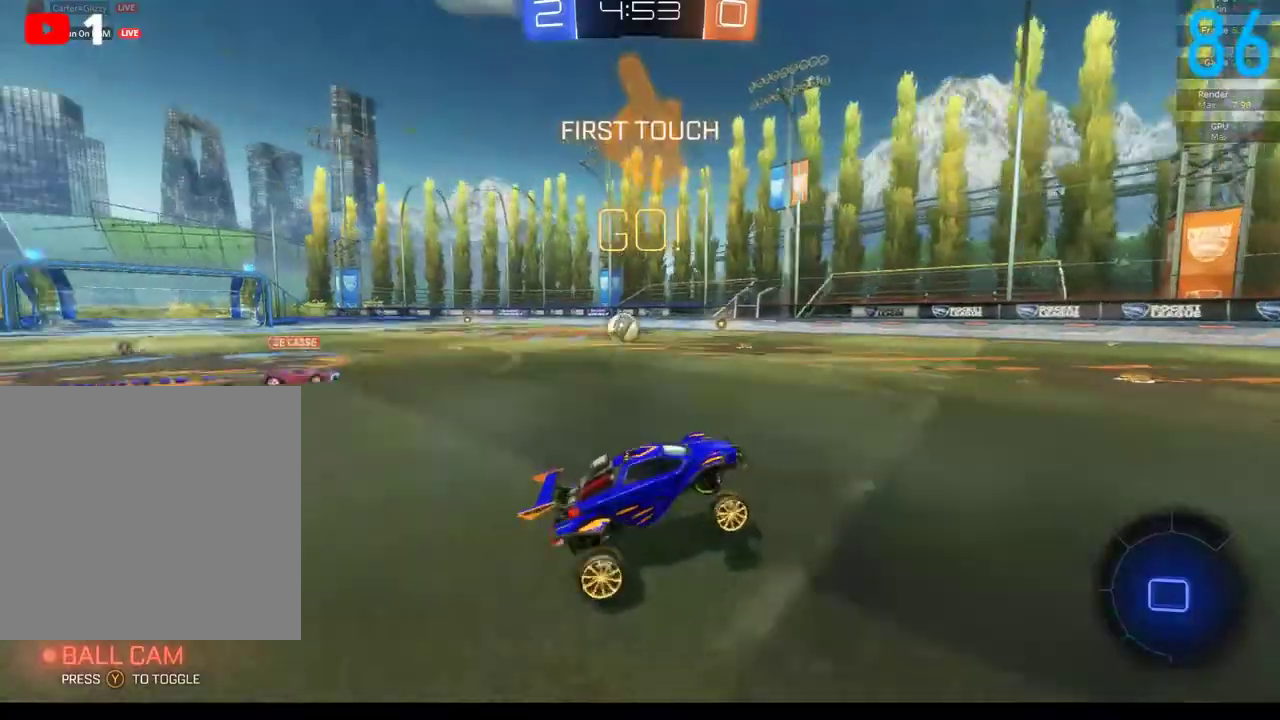
{"buttons": ["B", "Y", "R2"], "left_stick": "left", "right_stick": "center", "events": [[100, "left_stick", "left"], [167, "B", "down"], [450, "Y", "down"]]}
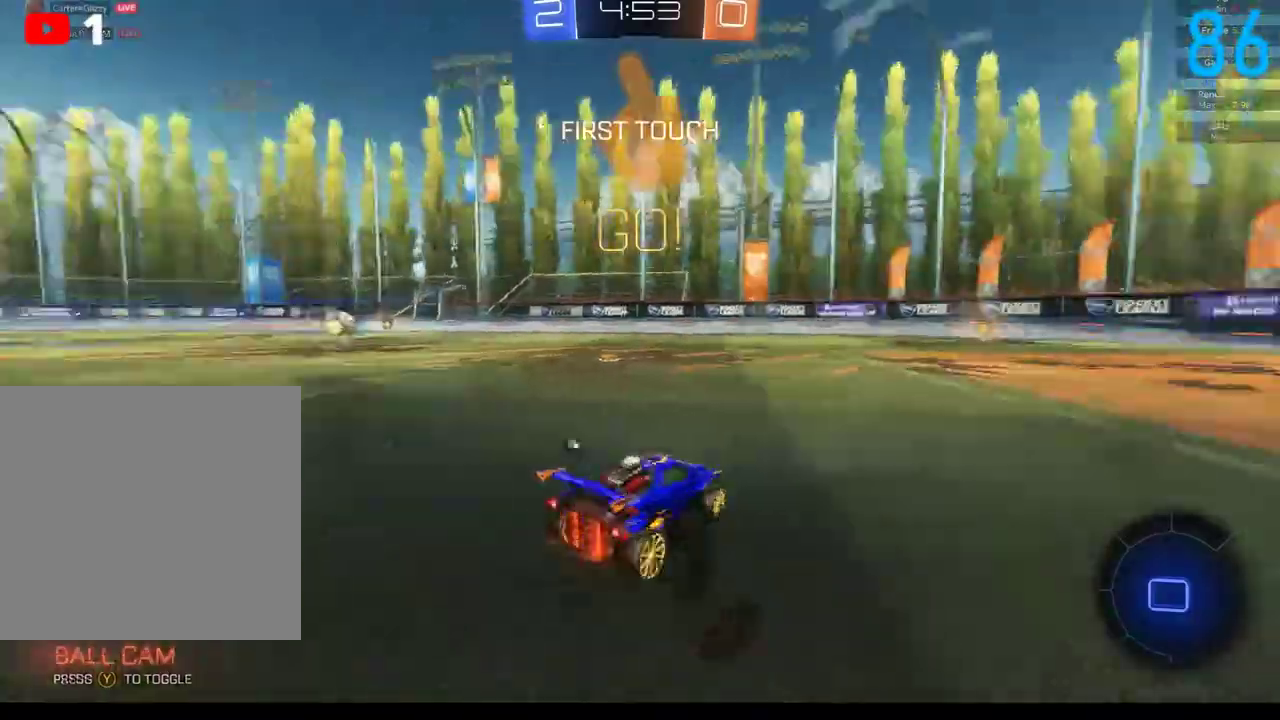
{"buttons": ["A", "B", "R2"], "left_stick": "right", "right_stick": "center", "events": [[33, "left_stick", "down-left"], [67, "Y", "up"], [100, "left_stick", "center"], [217, "left_stick", "right"], [483, "A", "down"]]}
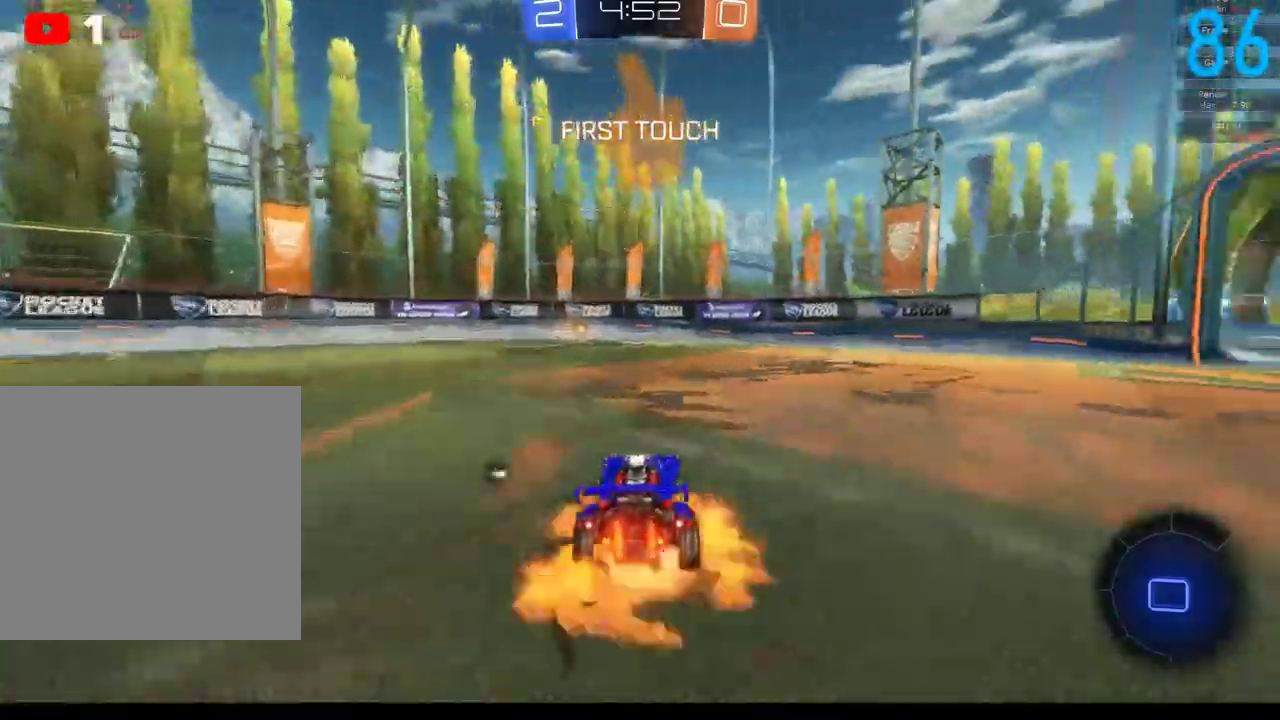
{"buttons": [], "left_stick": "left", "right_stick": "center", "events": [[33, "left_stick", "up-right"], [67, "A", "up"], [150, "A", "down"], [167, "left_stick", "up"], [250, "left_stick", "left"], [333, "A", "up"], [383, "B", "up"], [400, "R2", "up"]]}
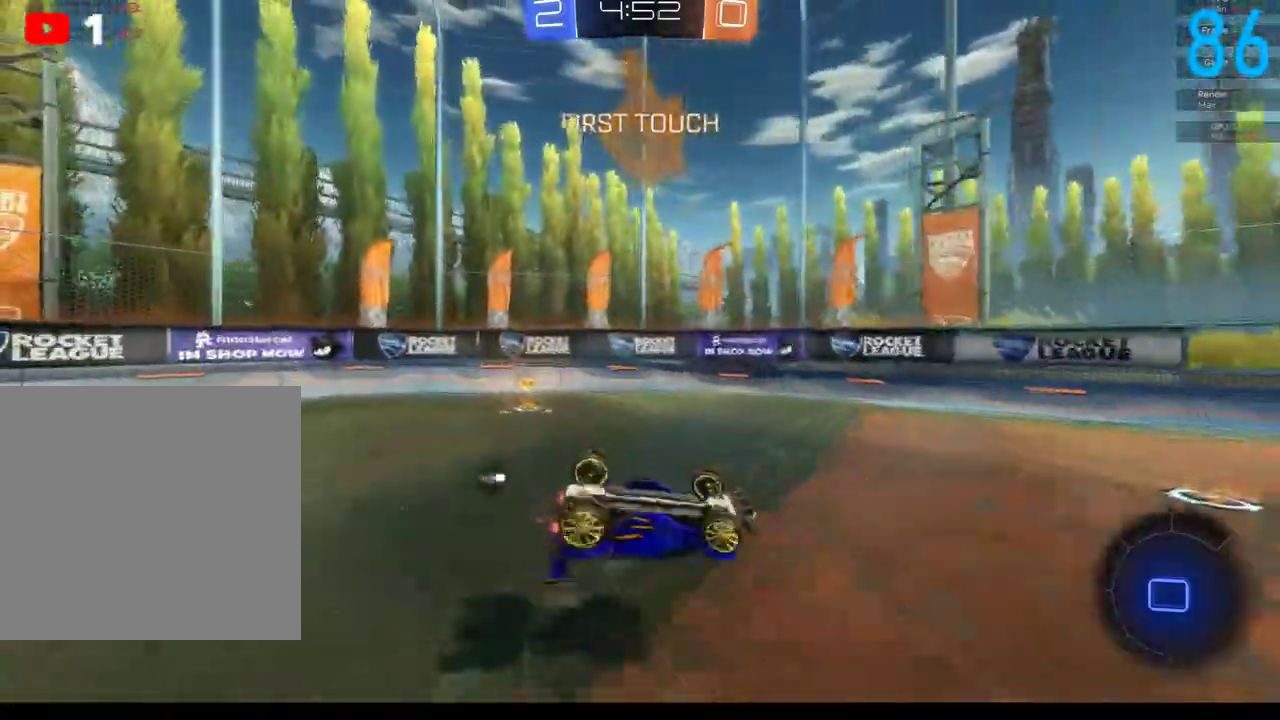
{"buttons": ["Y"], "left_stick": "down-left", "right_stick": "center", "events": [[300, "left_stick", "down-left"], [433, "Y", "down"]]}
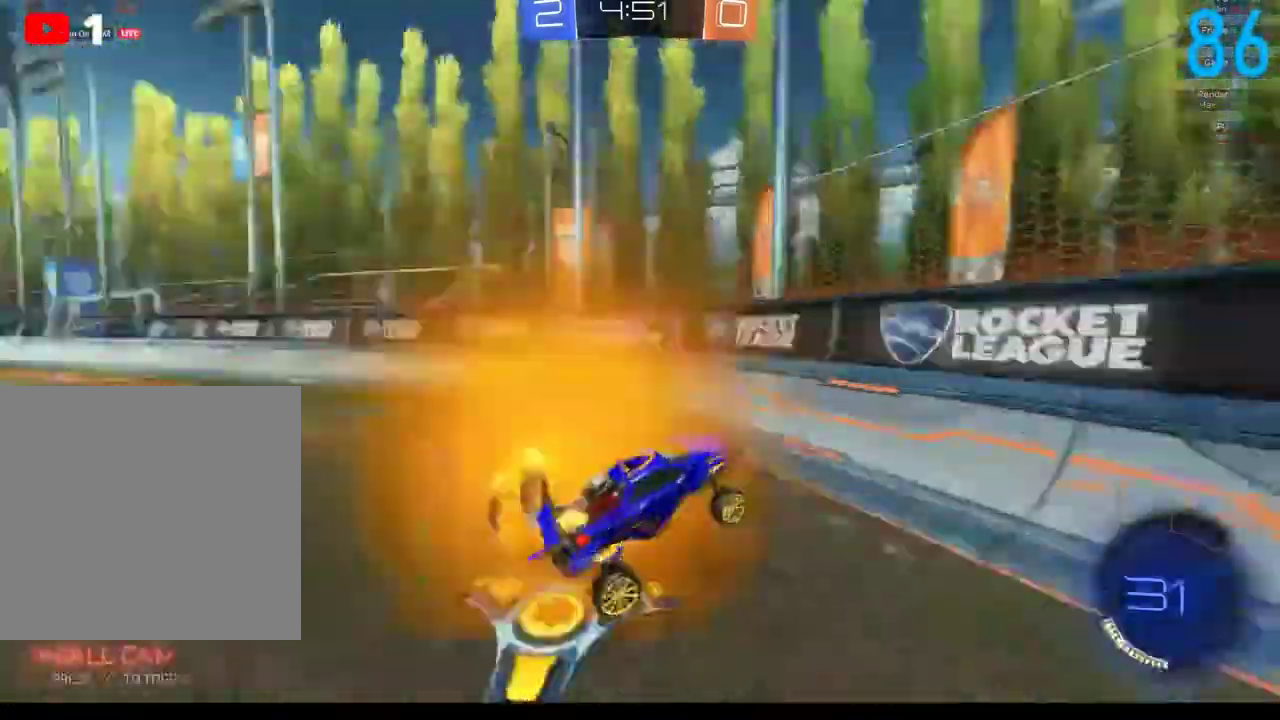
{"buttons": ["B", "R2"], "left_stick": "down-left", "right_stick": "center", "events": [[33, "Y", "up"], [117, "B", "down"], [333, "R2", "down"]]}
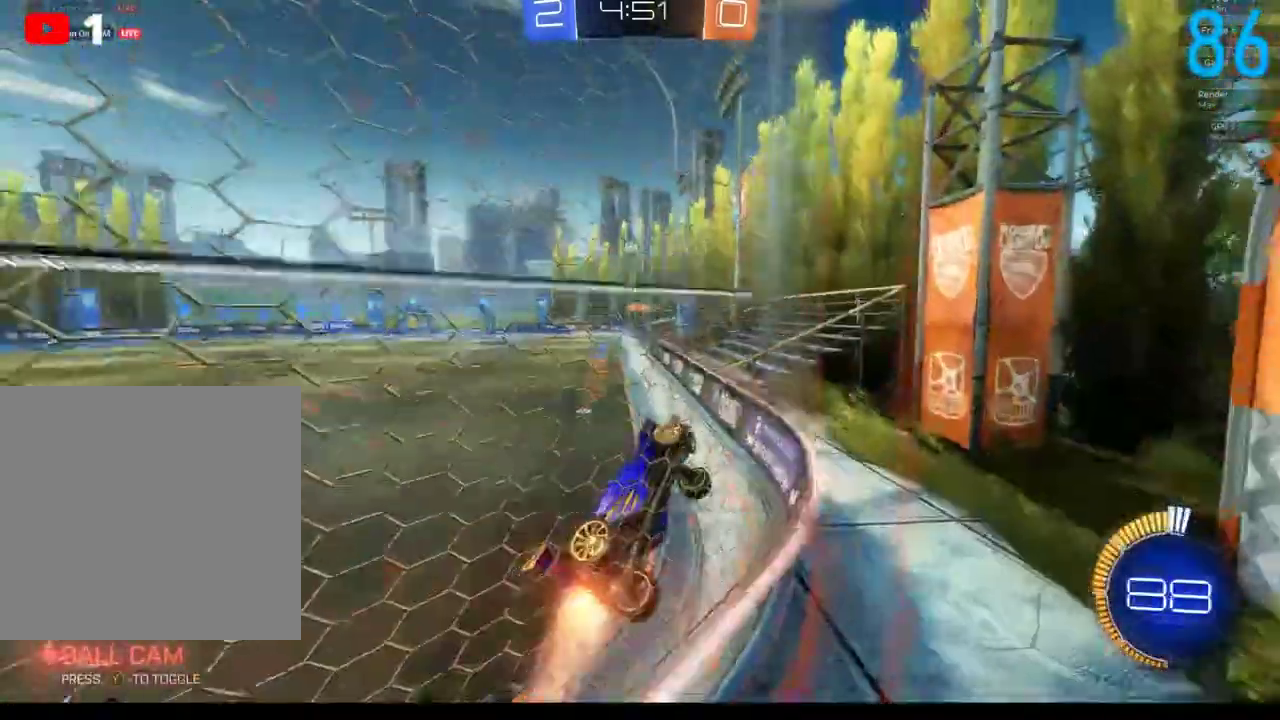
{"buttons": ["B", "R2"], "left_stick": "center", "right_stick": "center", "events": [[83, "left_stick", "left"], [400, "left_stick", "center"]]}
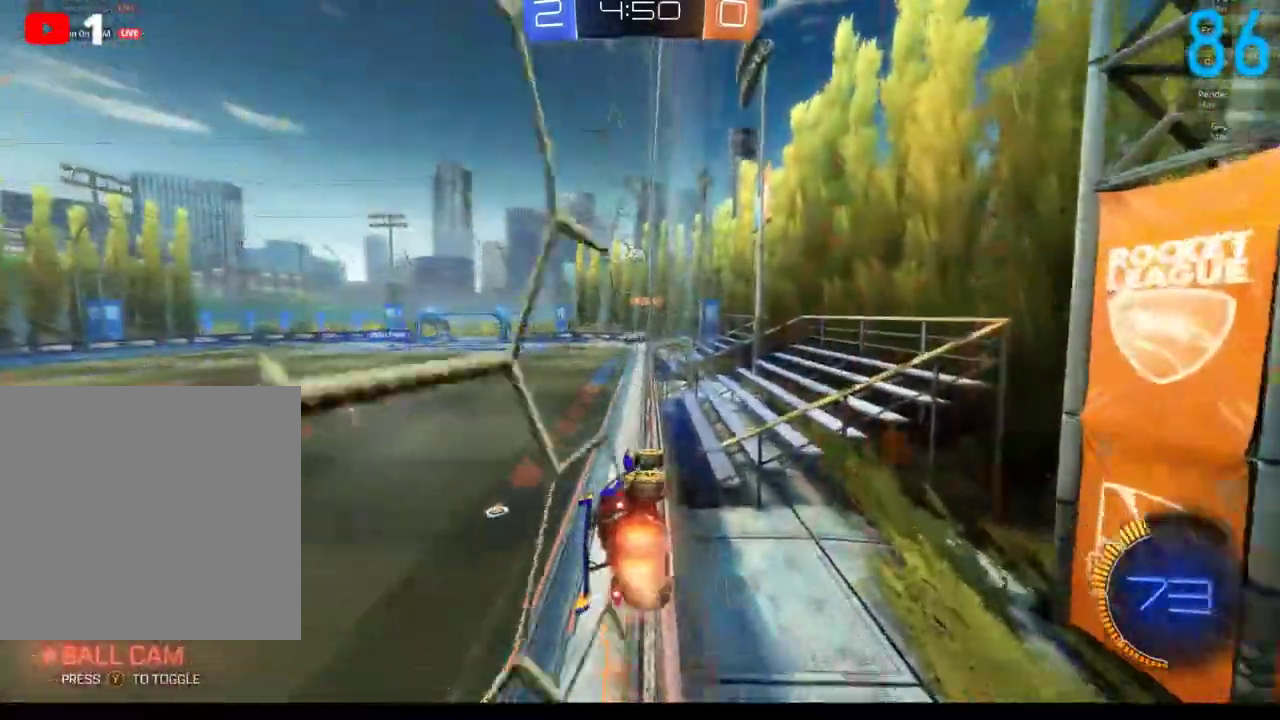
{"buttons": ["A", "R2"], "left_stick": "down", "right_stick": "center", "events": [[167, "left_stick", "right"], [267, "B", "up"], [317, "A", "down"], [467, "left_stick", "down"]]}
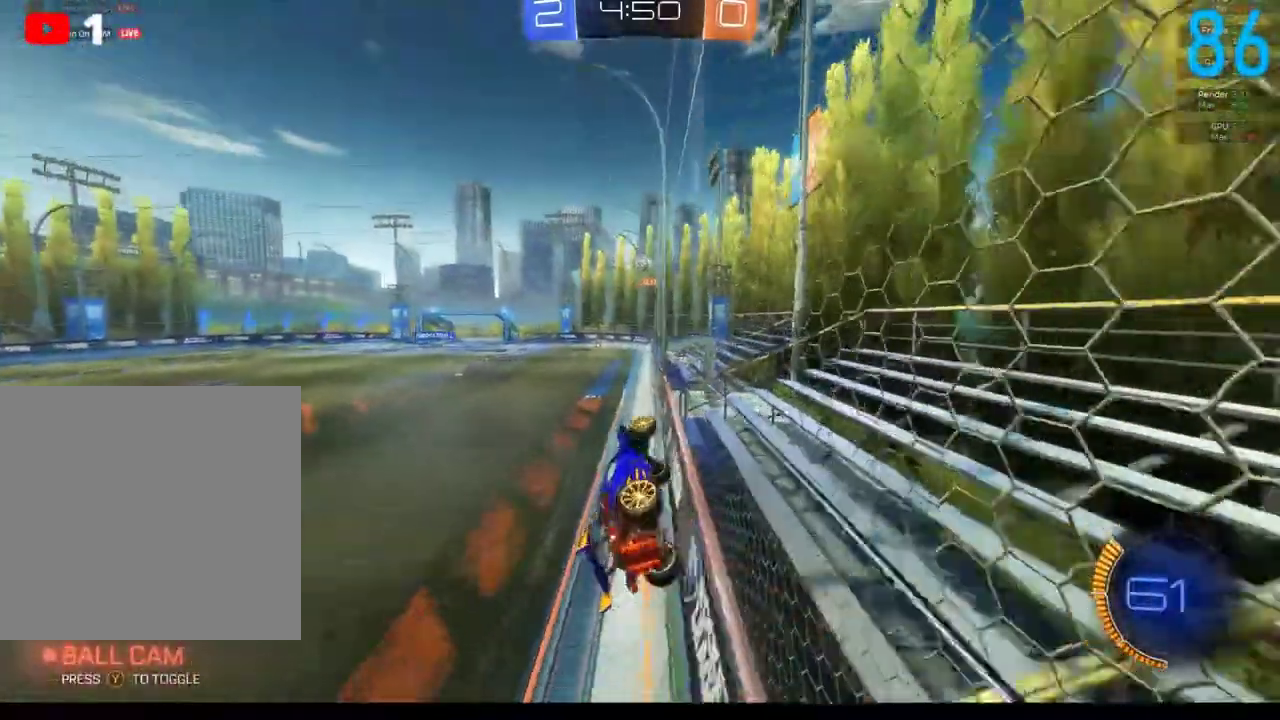
{"buttons": [], "left_stick": "down", "right_stick": "center", "events": [[33, "left_stick", "down-right"], [117, "R2", "up"], [183, "left_stick", "up"], [233, "A", "up"], [233, "left_stick", "up-right"], [283, "left_stick", "center"], [333, "left_stick", "down"]]}
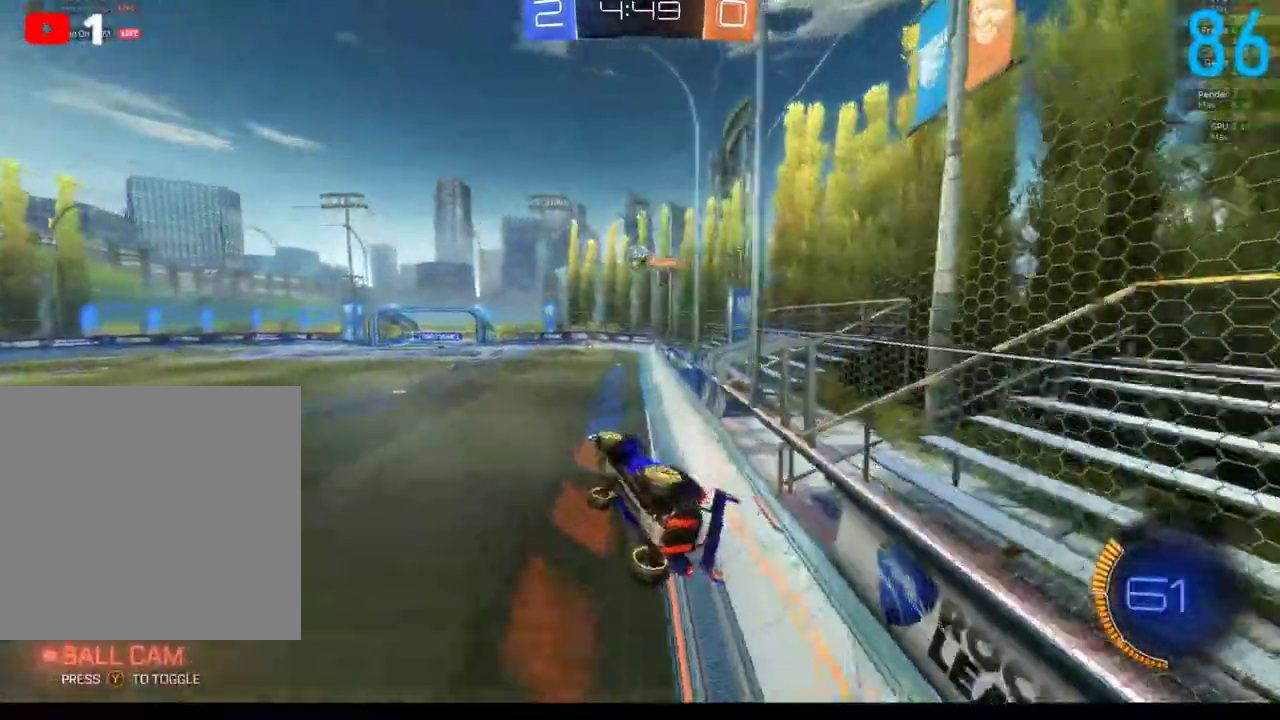
{"buttons": [], "left_stick": "down-left", "right_stick": "center", "events": [[150, "left_stick", "up"], [200, "A", "down"], [283, "A", "up"], [317, "left_stick", "down-left"]]}
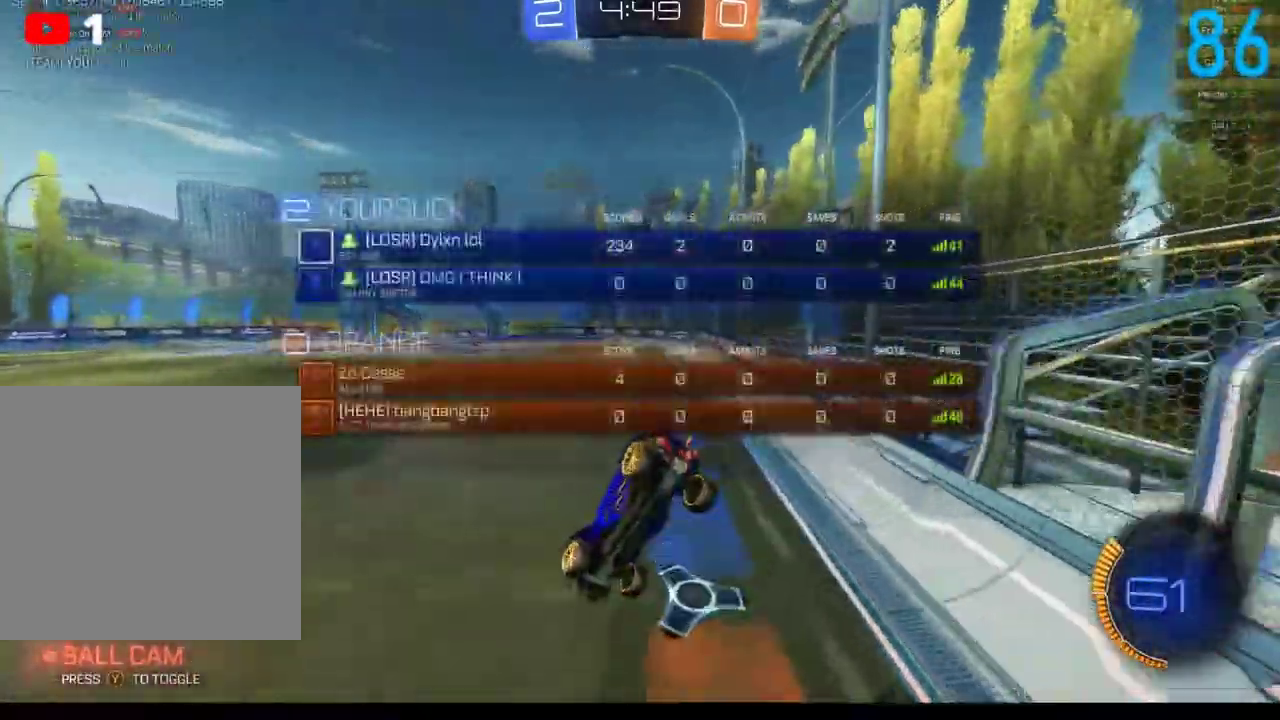
{"buttons": [], "left_stick": "left", "right_stick": "center", "events": [[33, "left_stick", "left"], [100, "left_stick", "up-left"], [400, "left_stick", "left"]]}
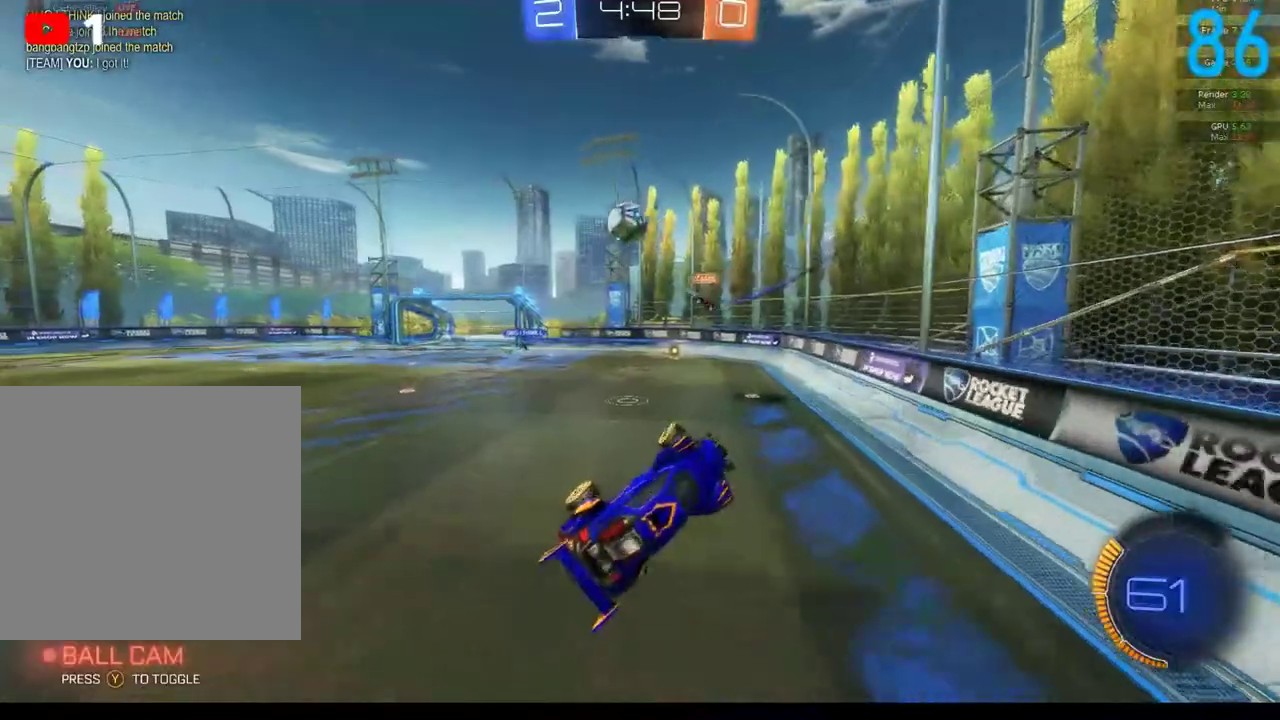
{"buttons": ["R2"], "left_stick": "down-left", "right_stick": "center", "events": [[50, "left_stick", "down-left"], [150, "left_stick", "down"], [417, "left_stick", "down-left"], [467, "R2", "down"]]}
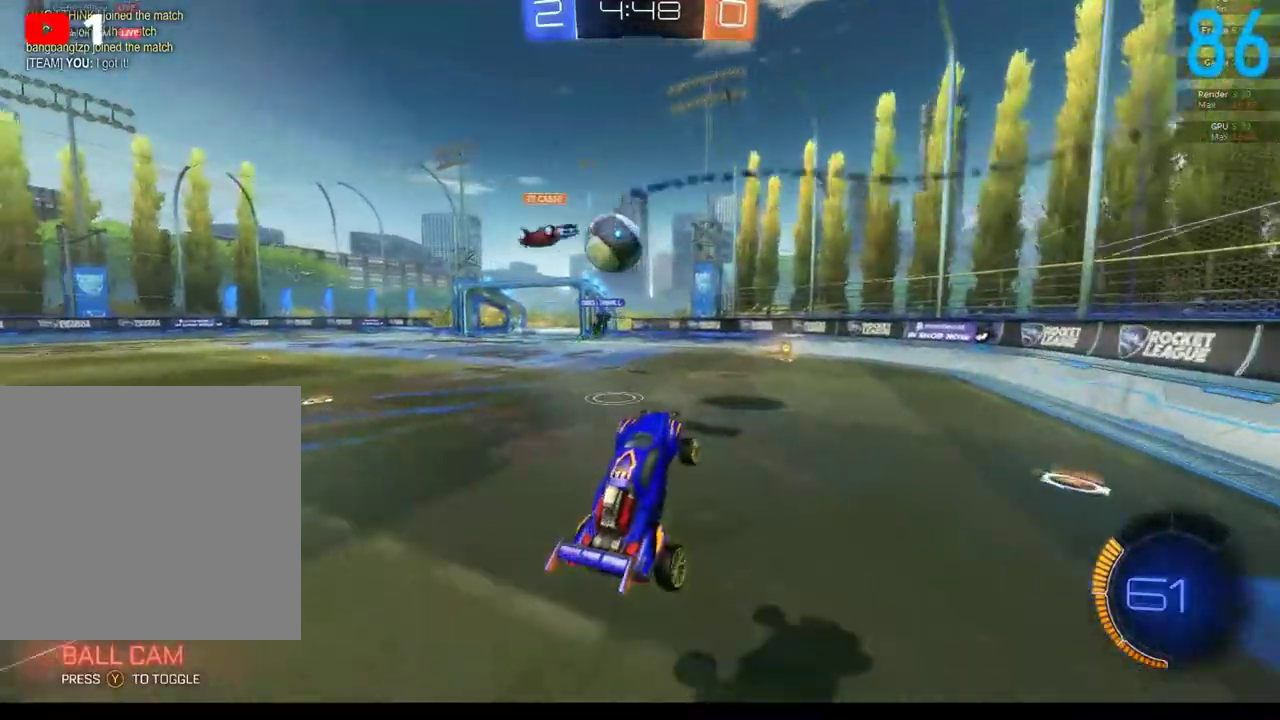
{"buttons": ["R2"], "left_stick": "center", "right_stick": "center", "events": [[167, "left_stick", "left"], [417, "left_stick", "center"]]}
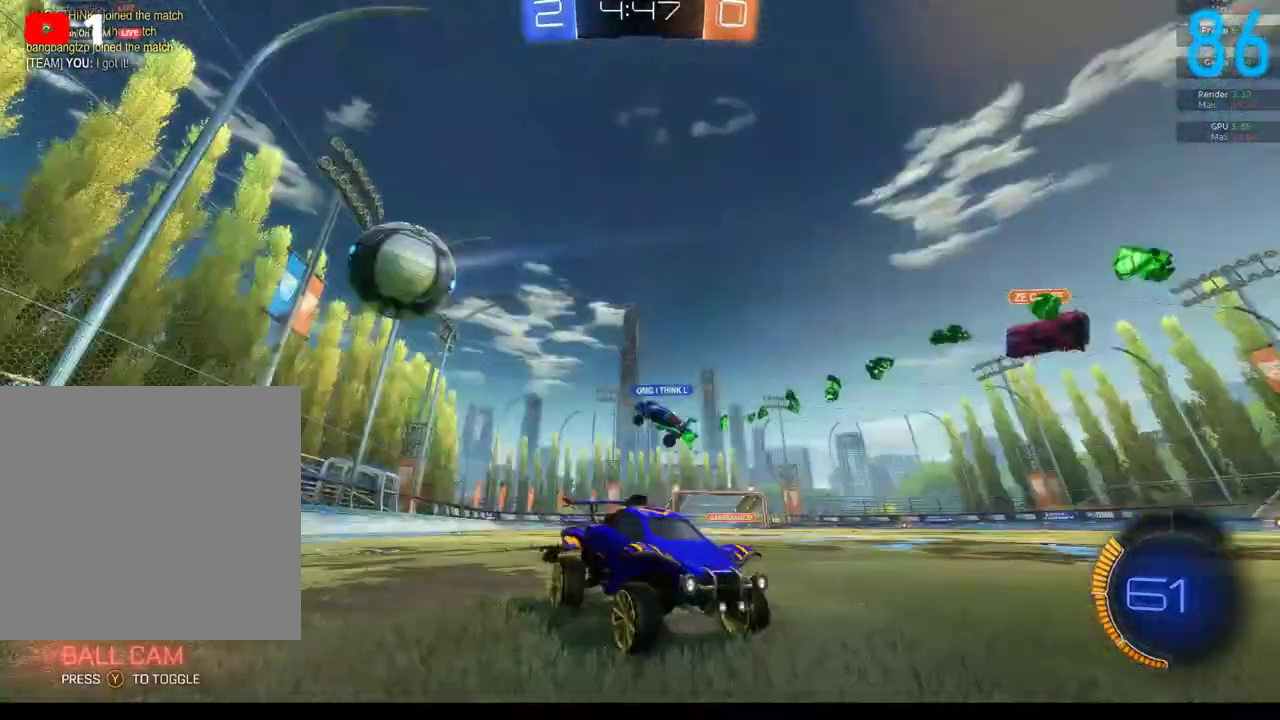
{"buttons": [], "left_stick": "left", "right_stick": "center", "events": [[17, "left_stick", "left"], [200, "X", "down"], [267, "X", "up"], [300, "R2", "up"]]}
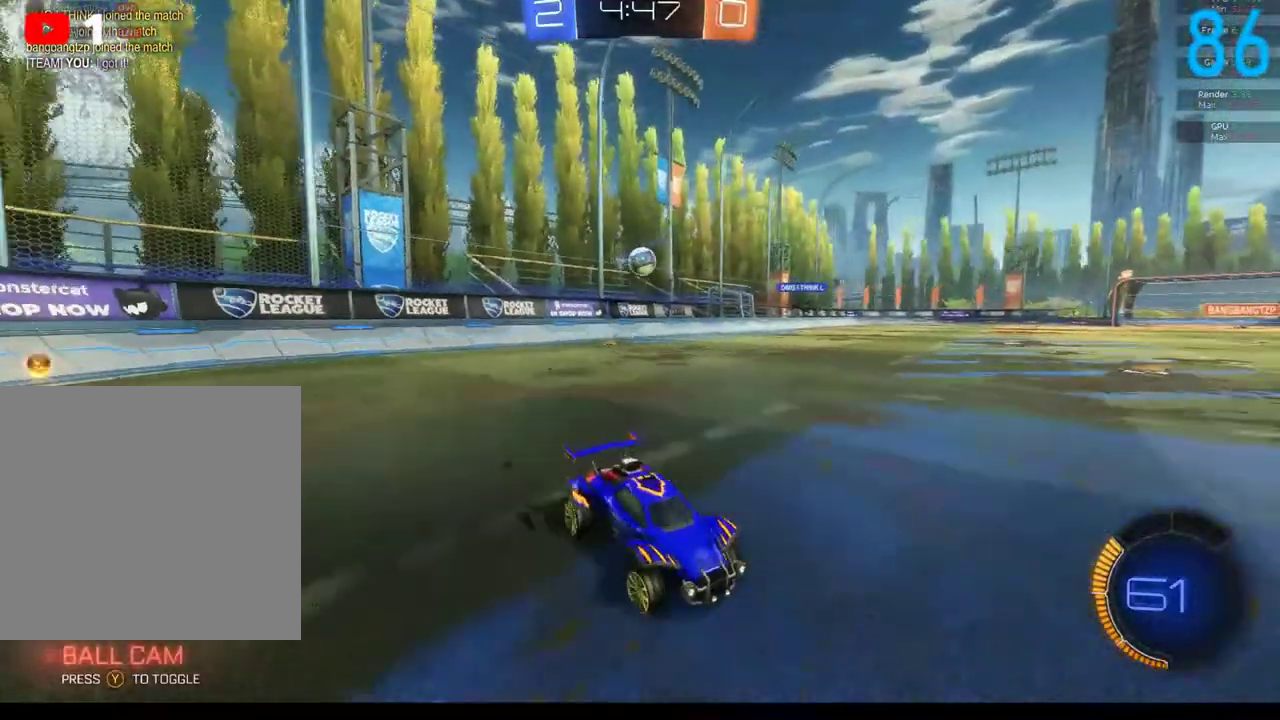
{"buttons": ["R2"], "left_stick": "right", "right_stick": "center", "events": [[50, "left_stick", "center"], [117, "left_stick", "right"], [400, "R2", "down"]]}
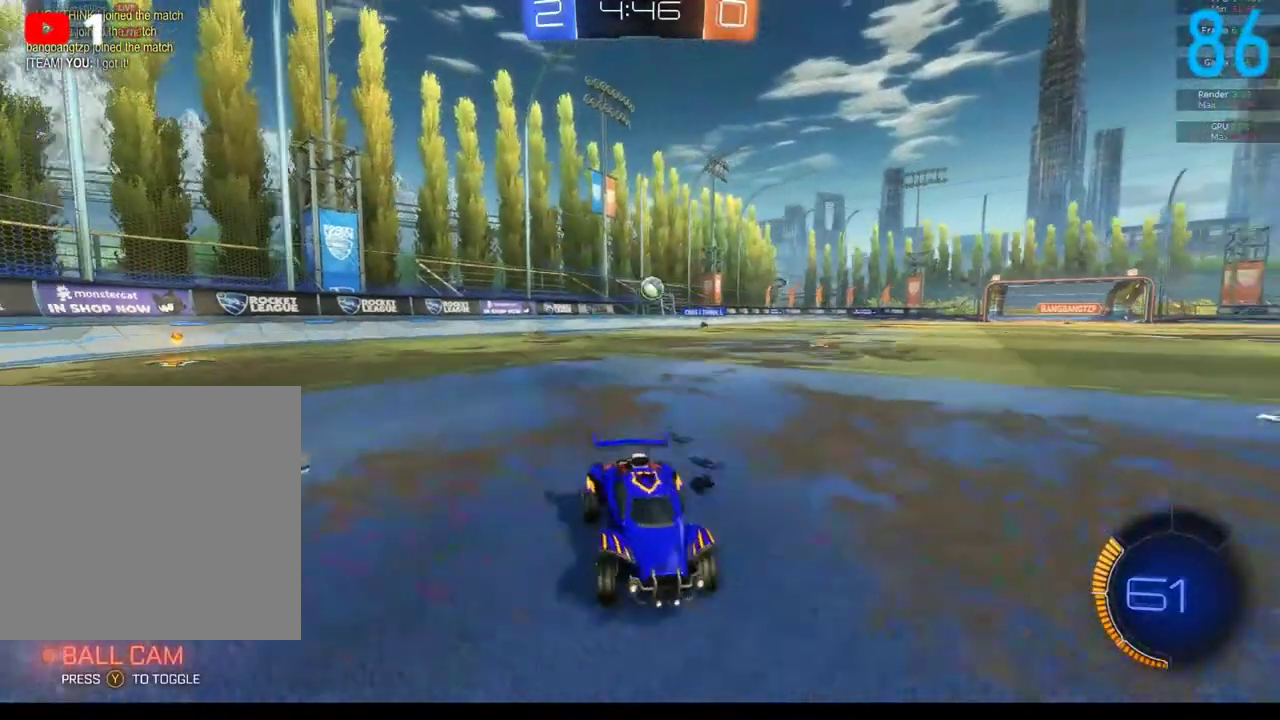
{"buttons": [], "left_stick": "left", "right_stick": "center", "events": [[183, "left_stick", "left"], [500, "R2", "up"]]}
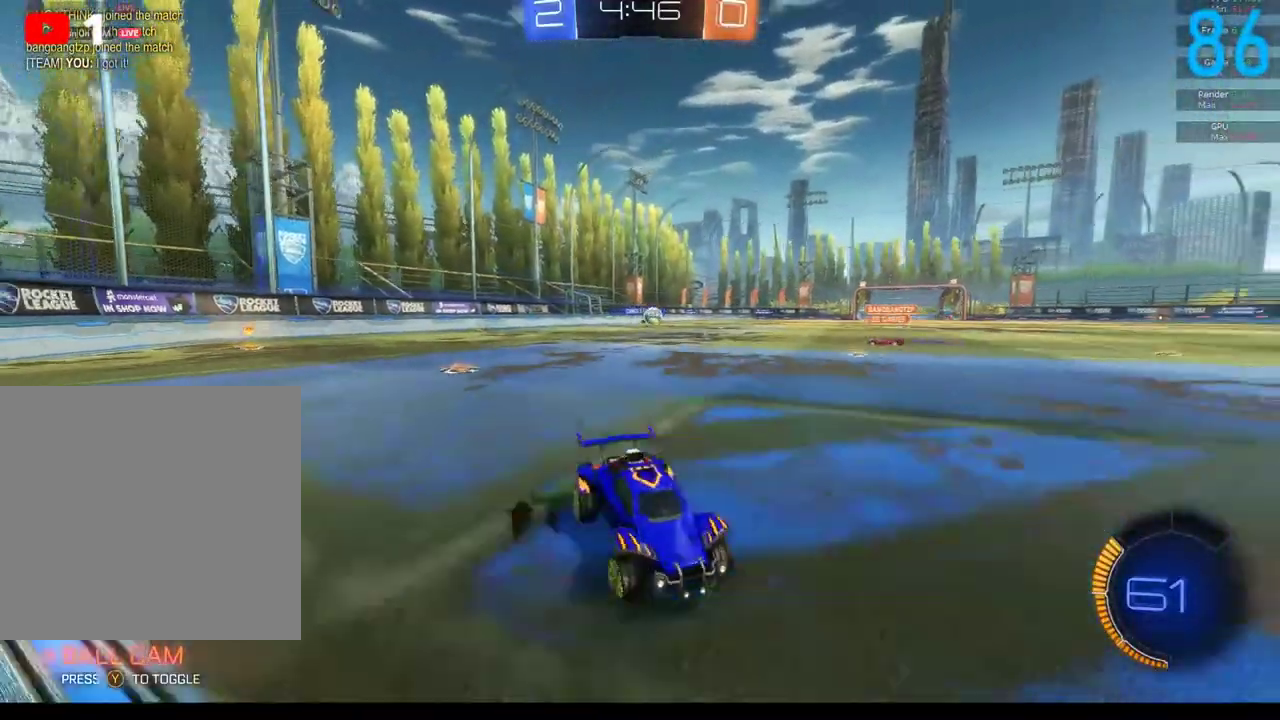
{"buttons": [], "left_stick": "left", "right_stick": "center", "events": []}
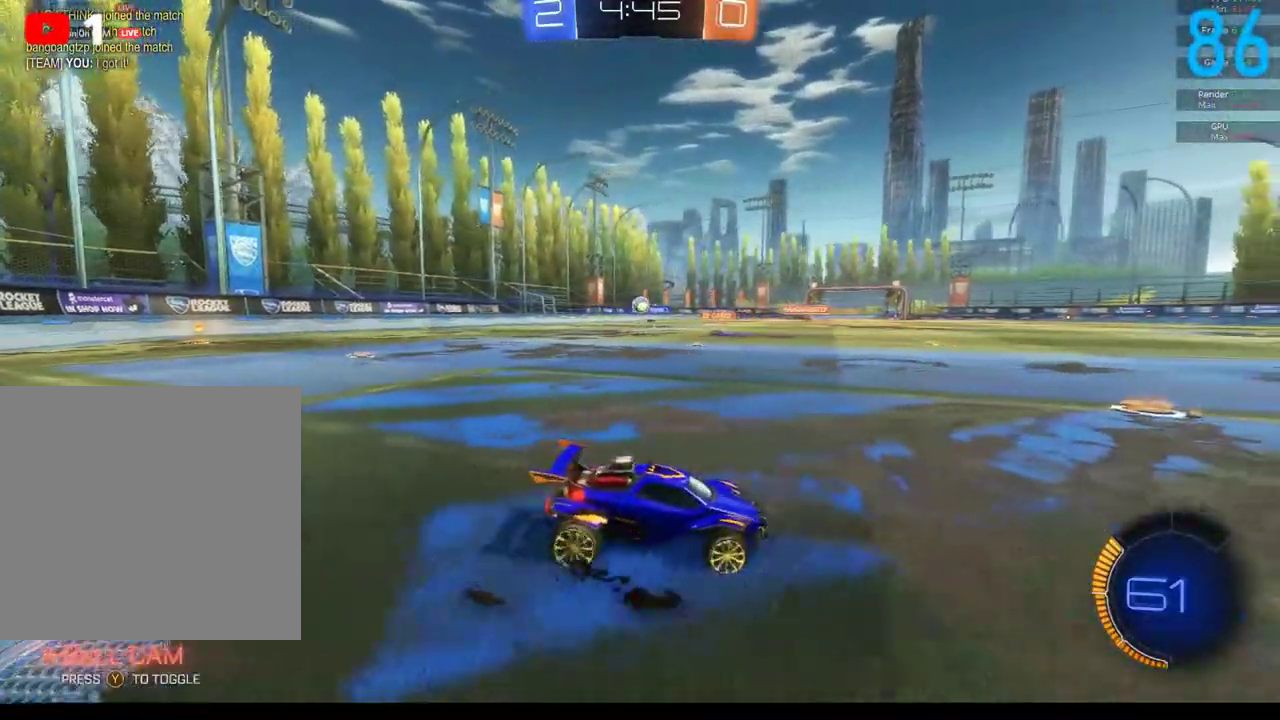
{"buttons": ["L2"], "left_stick": "right", "right_stick": "center", "events": [[17, "L2", "down"], [133, "left_stick", "up-left"], [233, "left_stick", "center"], [300, "left_stick", "right"]]}